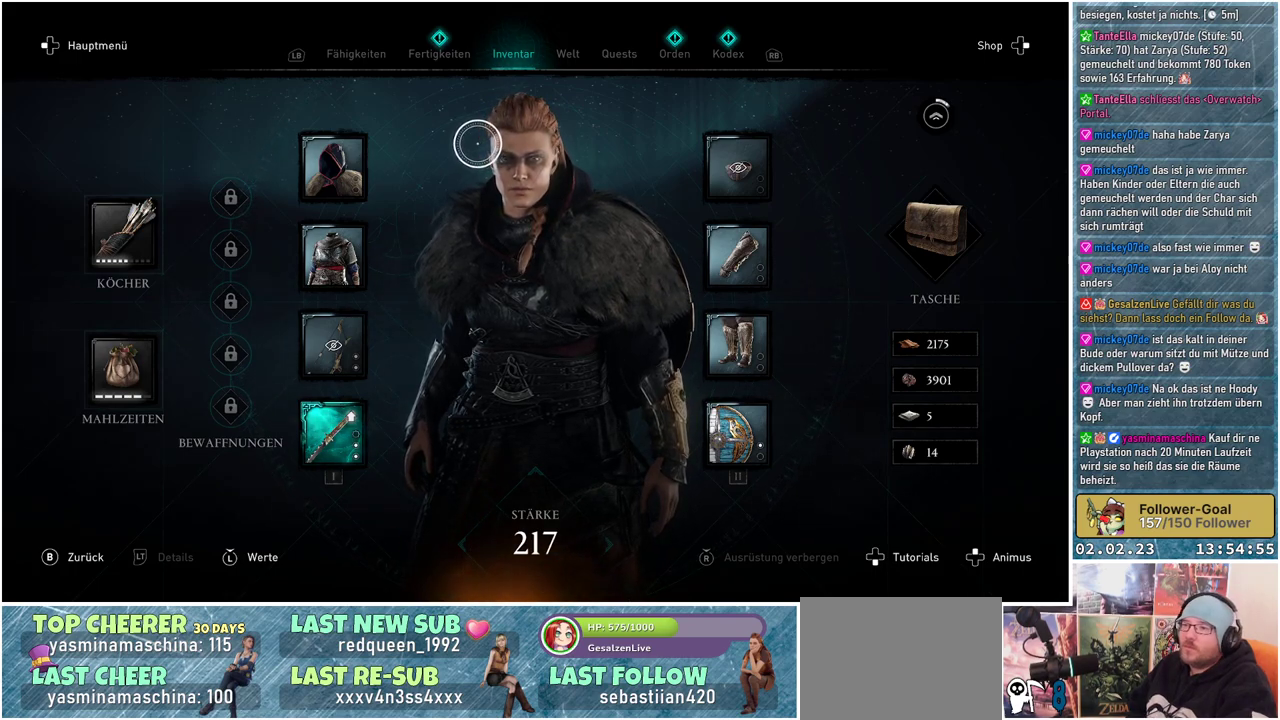
Gameplay with a controller (Xbox layout); each line is a JSON object with the inputs held at the frame after it. "events" lists button and stick changes between this image and that frame as [ms after this image, input, new state], when the widget could be followed in between.
{"buttons": [], "left_stick": "center", "right_stick": "center", "events": [[150, "L1", "down"], [250, "L1", "up"]]}
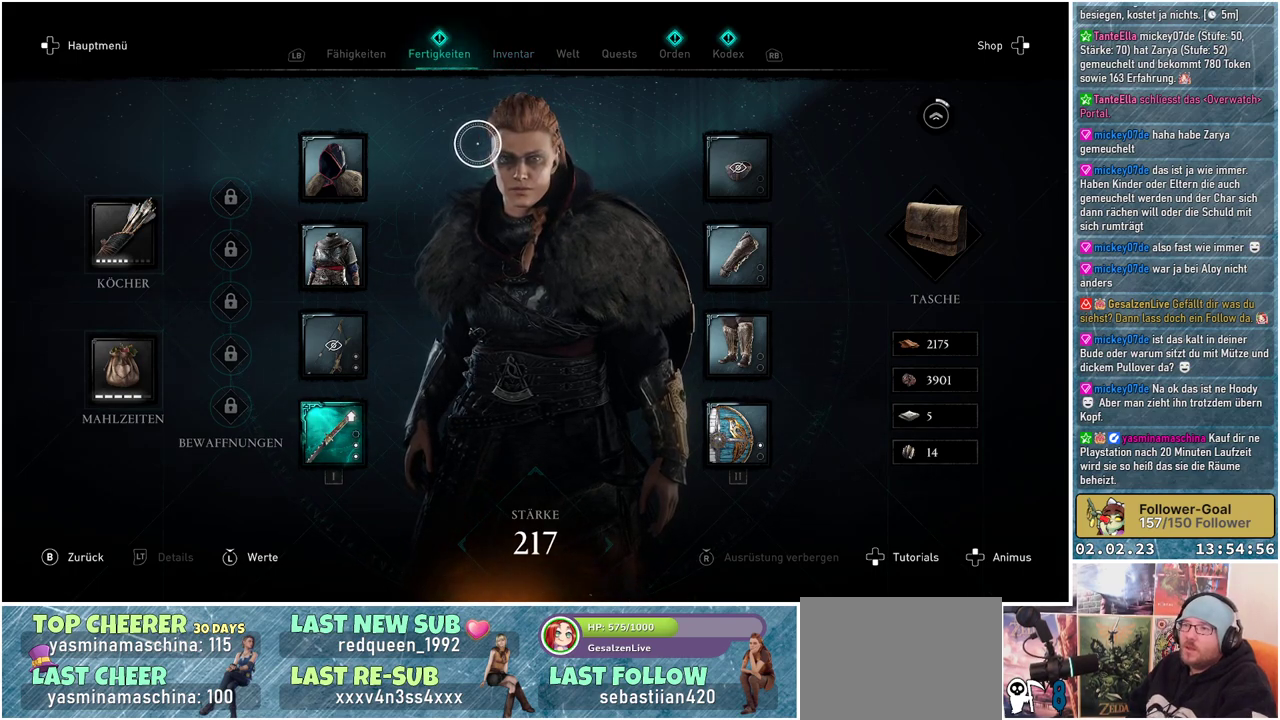
{"buttons": [], "left_stick": "center", "right_stick": "center", "events": []}
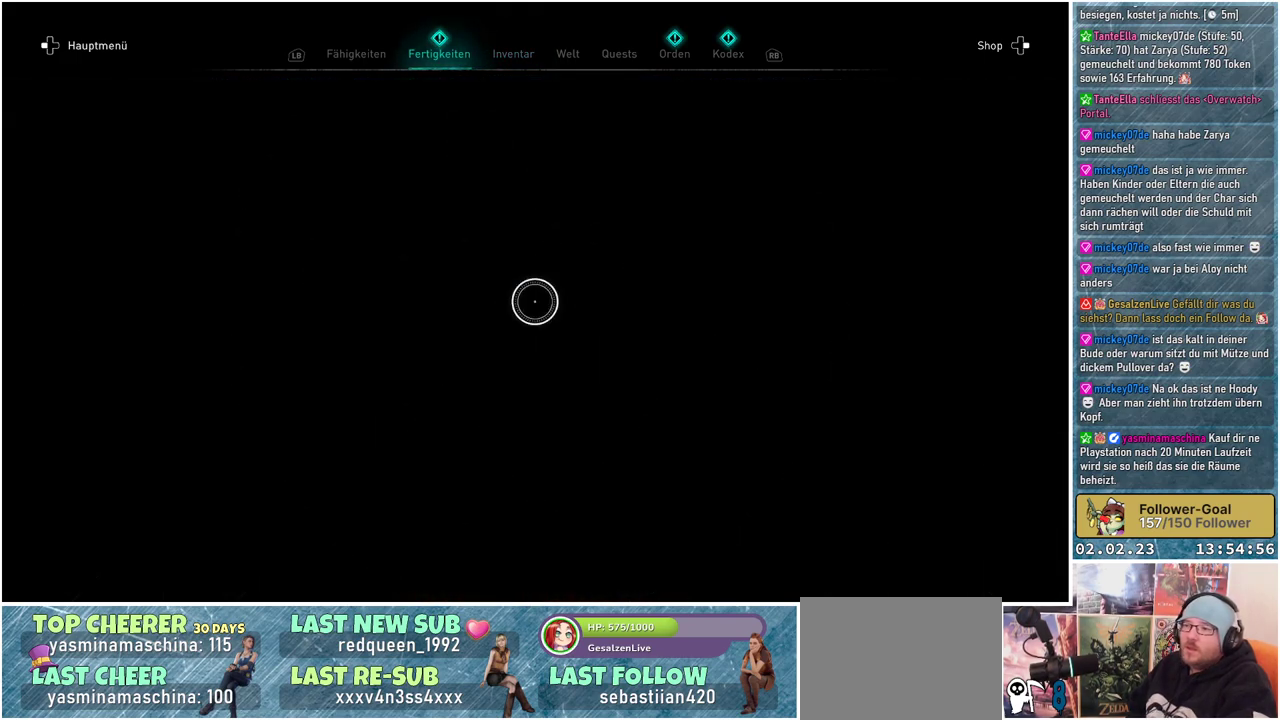
{"buttons": [], "left_stick": "center", "right_stick": "center", "events": []}
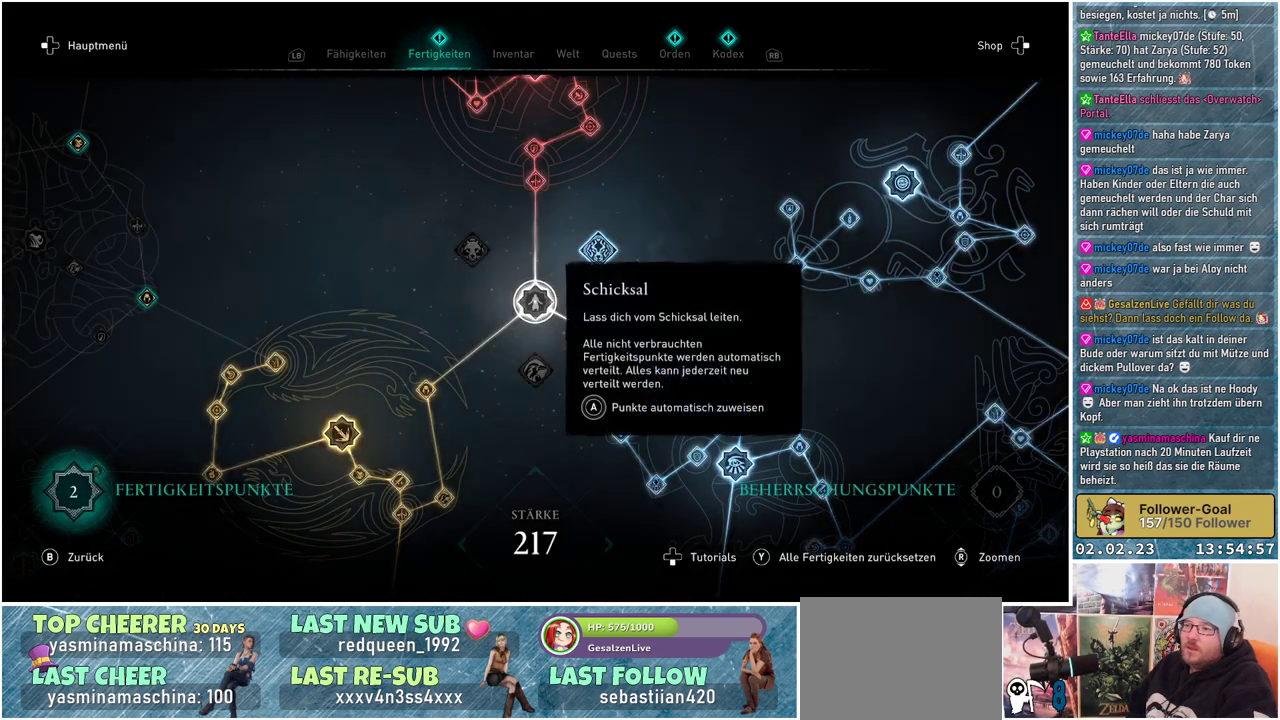
{"buttons": [], "left_stick": "center", "right_stick": "center", "events": []}
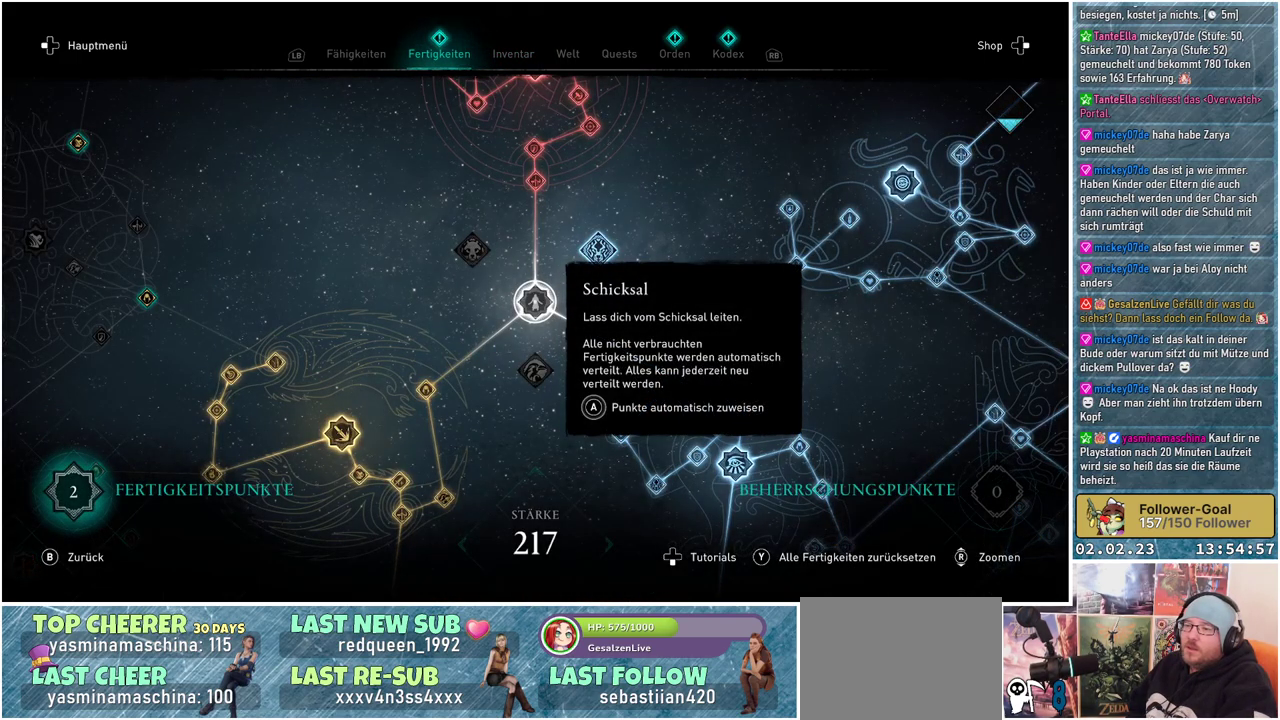
{"buttons": ["A"], "left_stick": "center", "right_stick": "center", "events": [[100, "A", "down"]]}
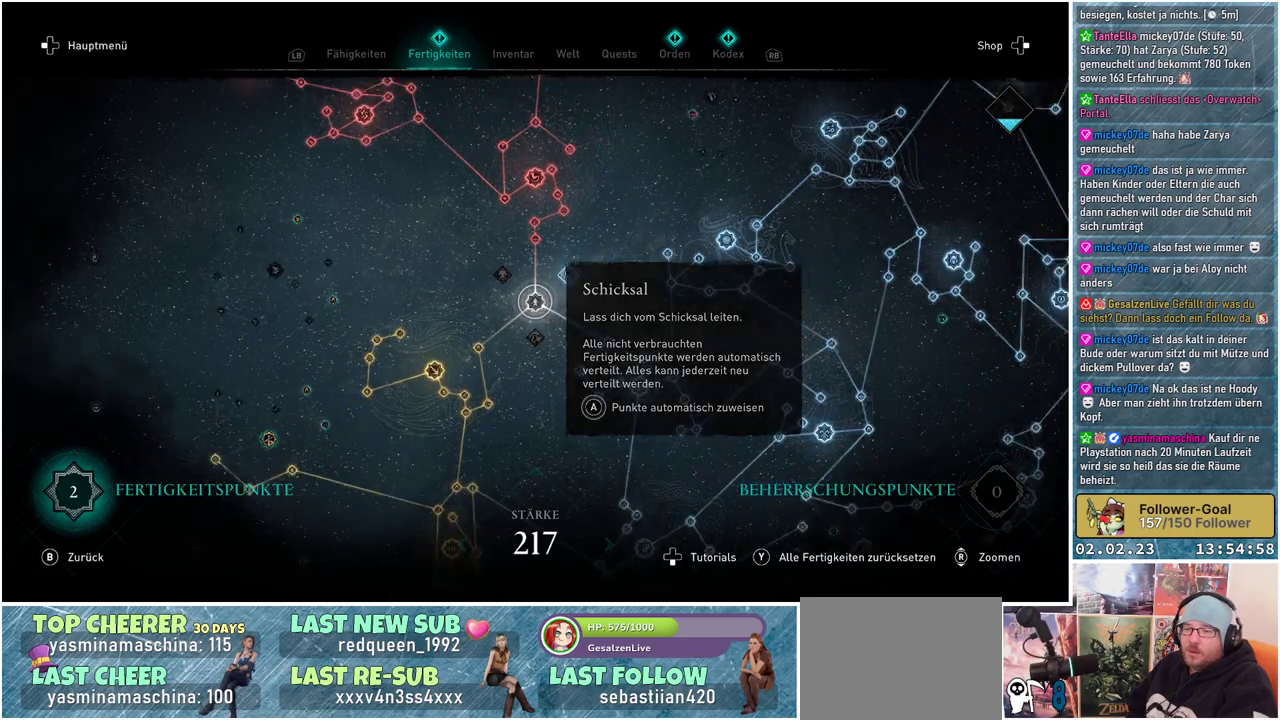
{"buttons": [], "left_stick": "center", "right_stick": "center", "events": [[300, "A", "up"]]}
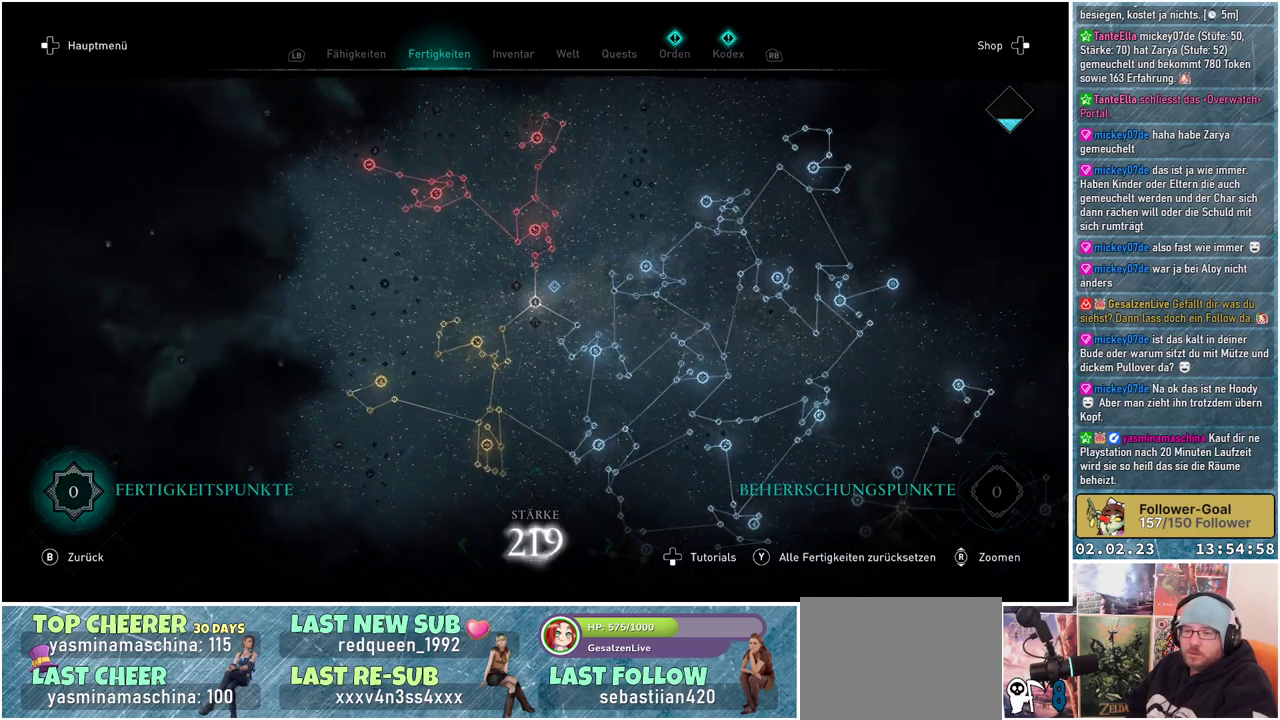
{"buttons": [], "left_stick": "center", "right_stick": "center", "events": []}
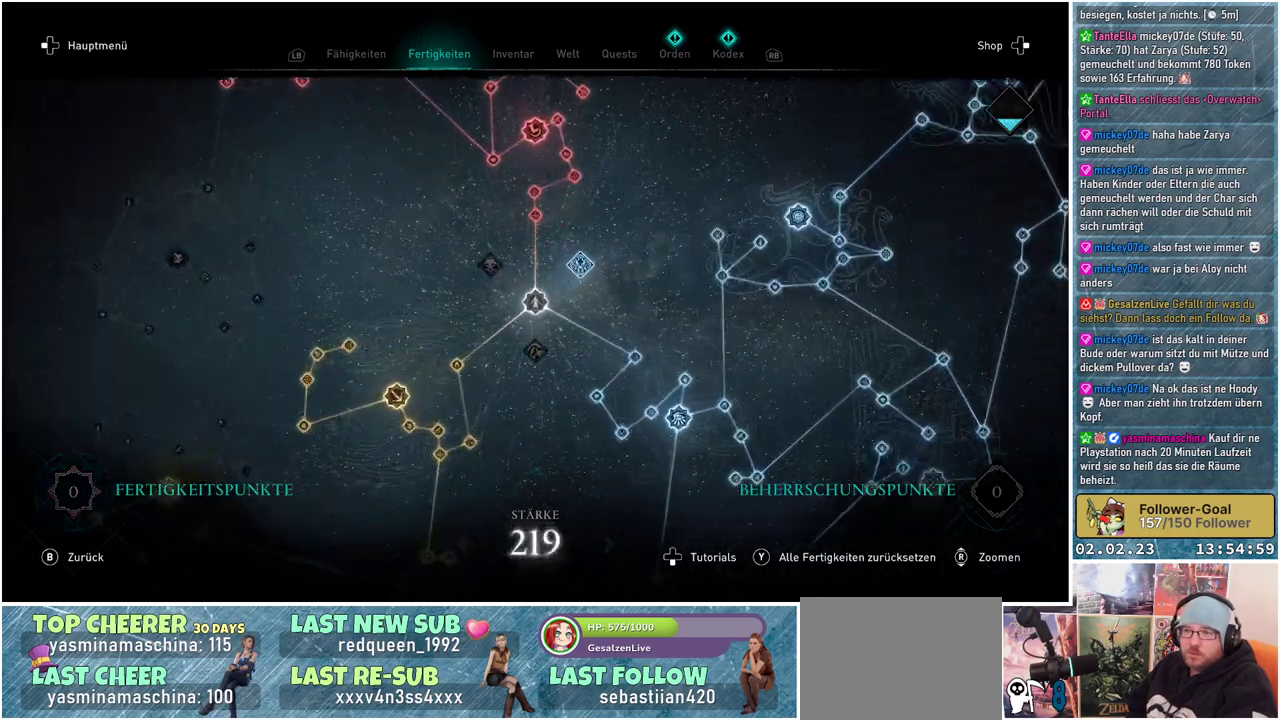
{"buttons": [], "left_stick": "center", "right_stick": "center", "events": []}
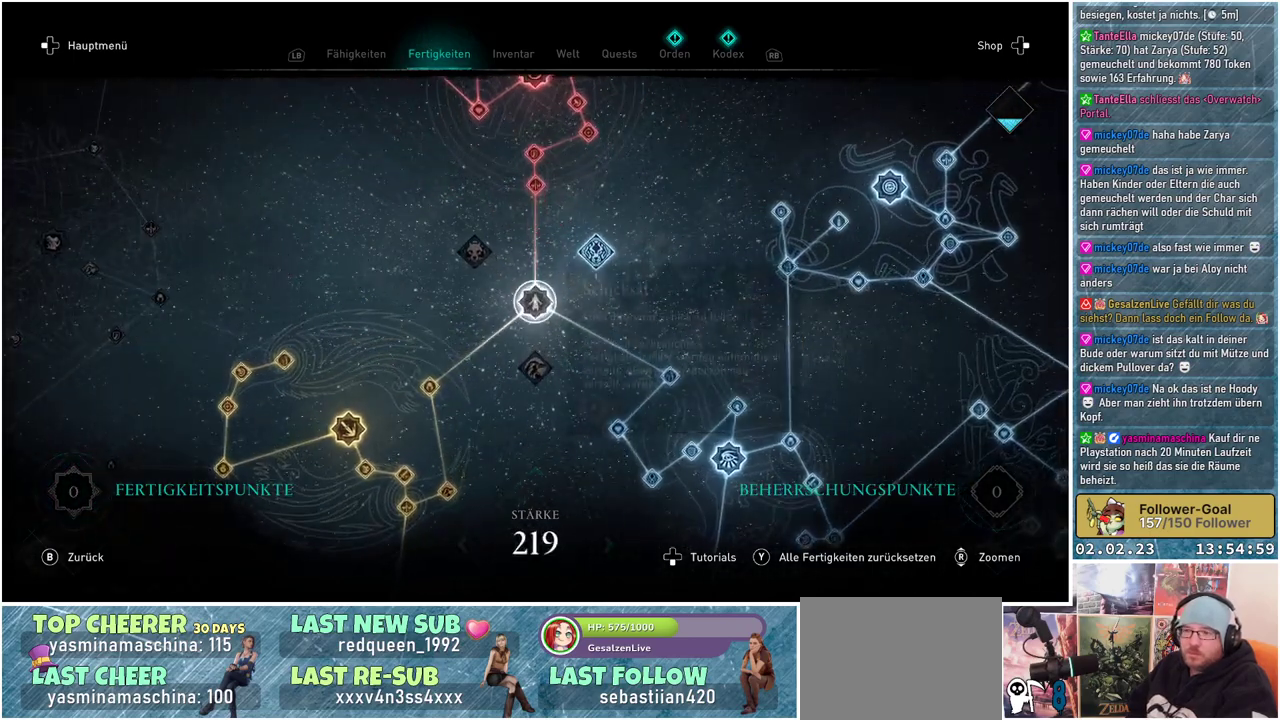
{"buttons": [], "left_stick": "center", "right_stick": "center", "events": []}
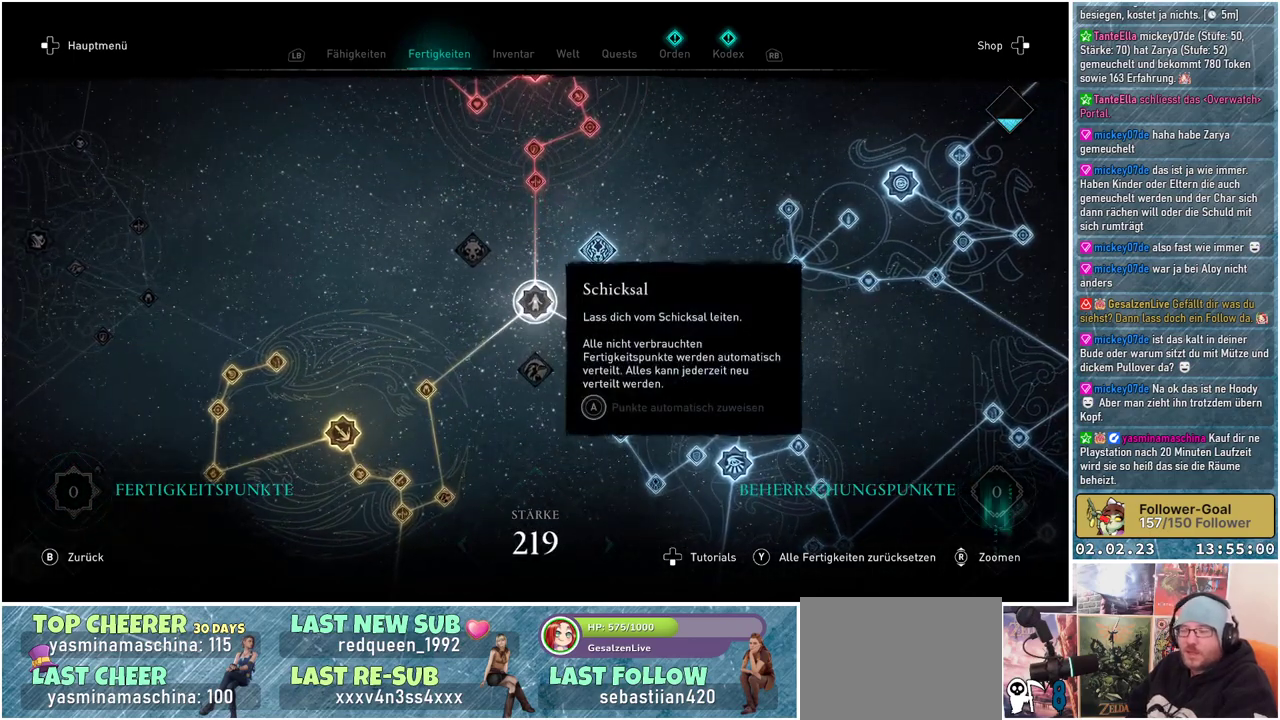
{"buttons": [], "left_stick": "center", "right_stick": "center", "events": []}
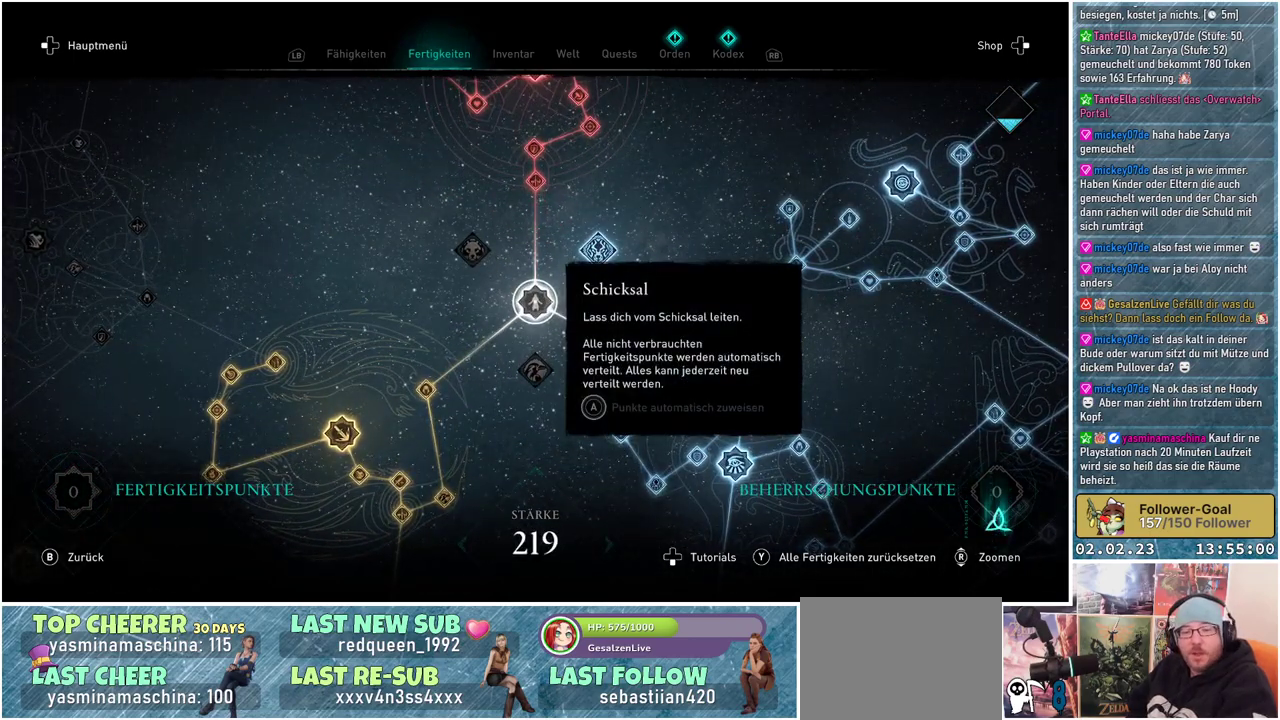
{"buttons": [], "left_stick": "center", "right_stick": "center", "events": []}
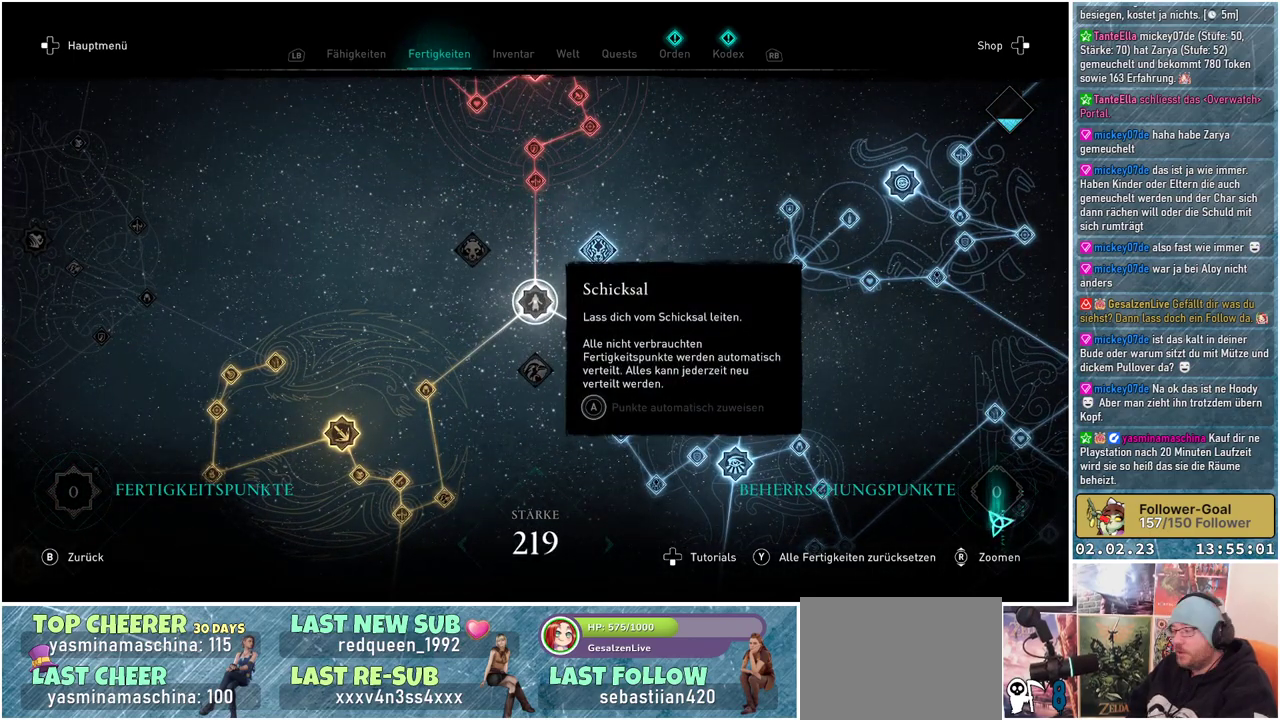
{"buttons": [], "left_stick": "center", "right_stick": "center", "events": []}
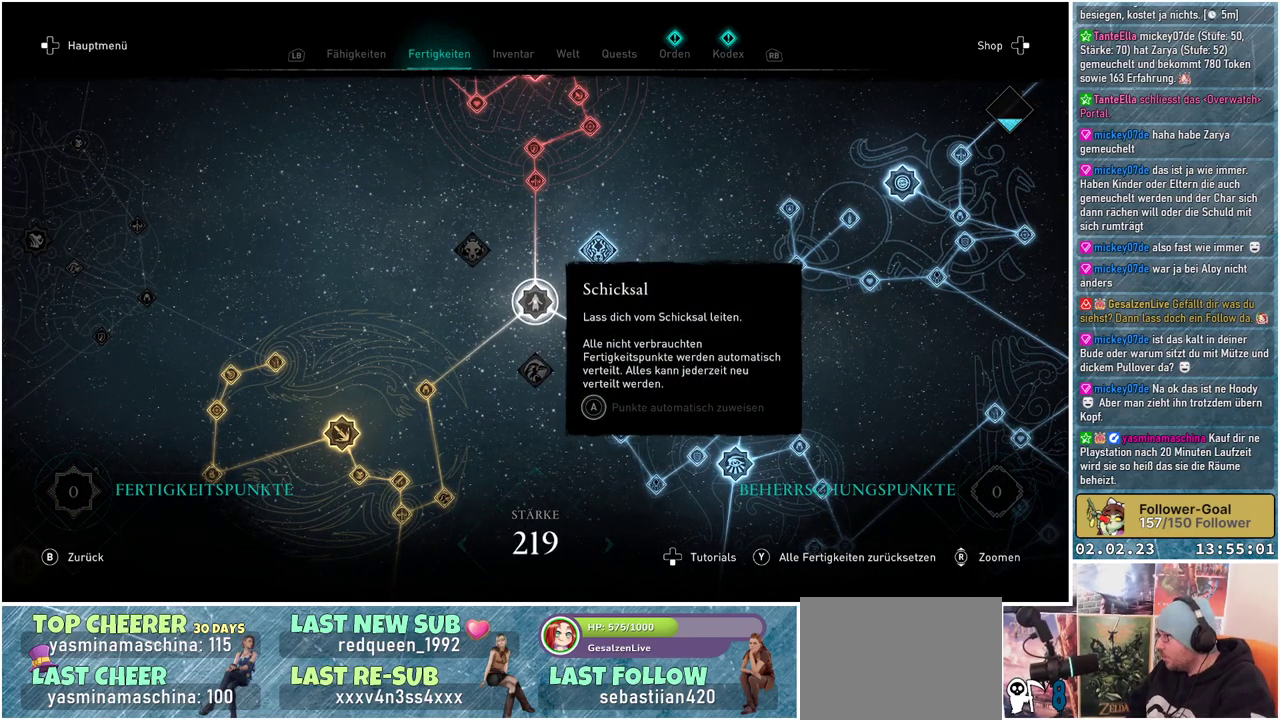
{"buttons": [], "left_stick": "center", "right_stick": "center", "events": []}
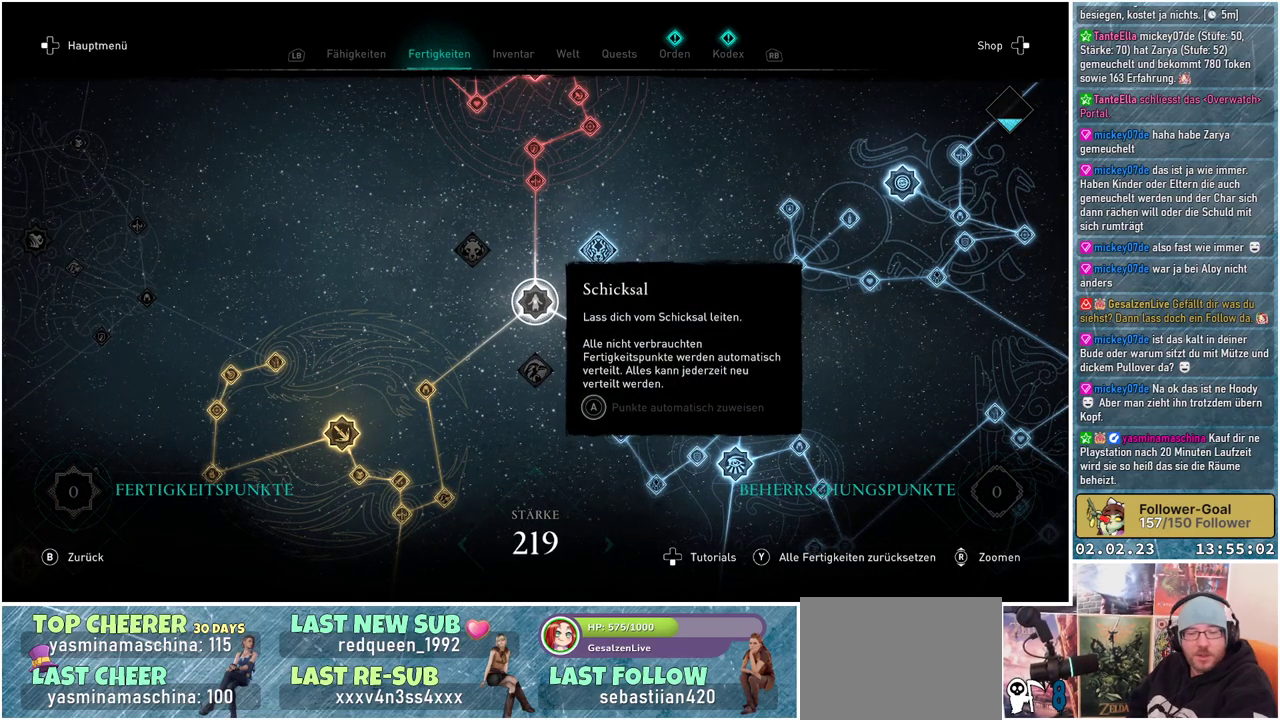
{"buttons": [], "left_stick": "center", "right_stick": "center", "events": [[384, "R1", "down"], [500, "R1", "up"]]}
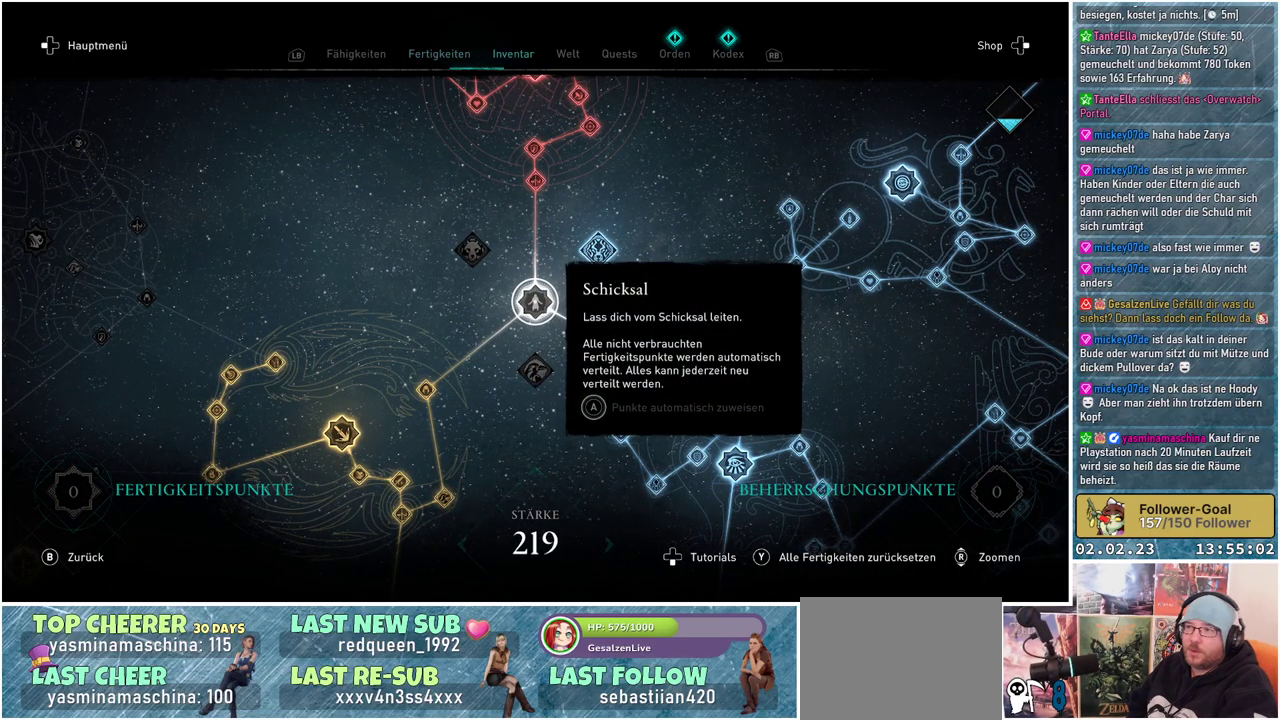
{"buttons": [], "left_stick": "center", "right_stick": "center", "events": [[150, "R1", "down"], [251, "R1", "up"], [334, "R1", "down"], [451, "R1", "up"]]}
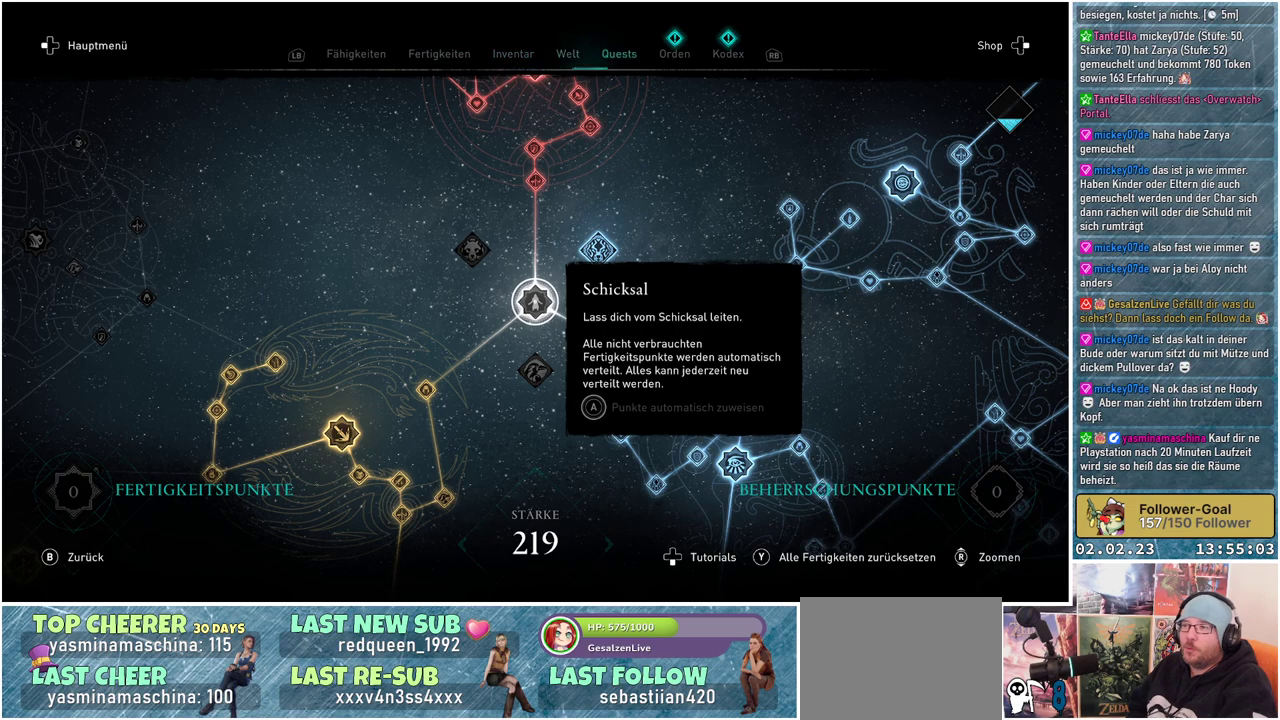
{"buttons": [], "left_stick": "center", "right_stick": "center", "events": [[17, "R1", "down"], [133, "R1", "up"]]}
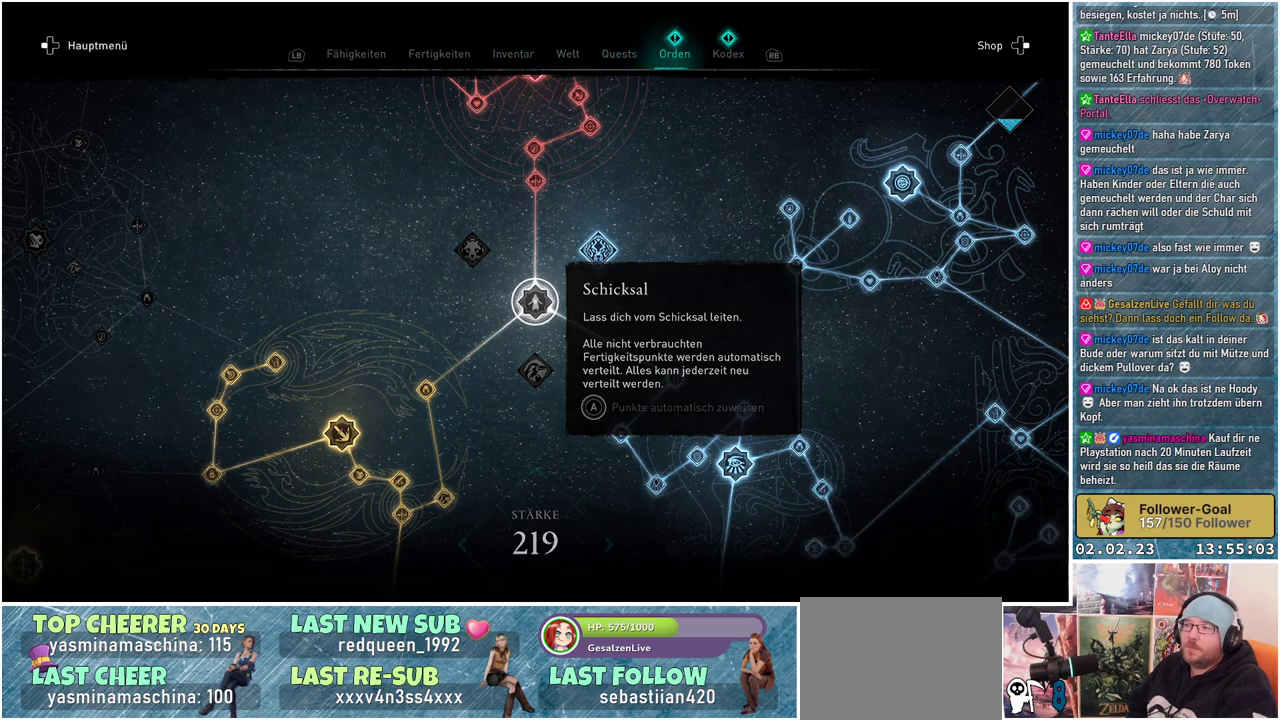
{"buttons": [], "left_stick": "center", "right_stick": "center", "events": []}
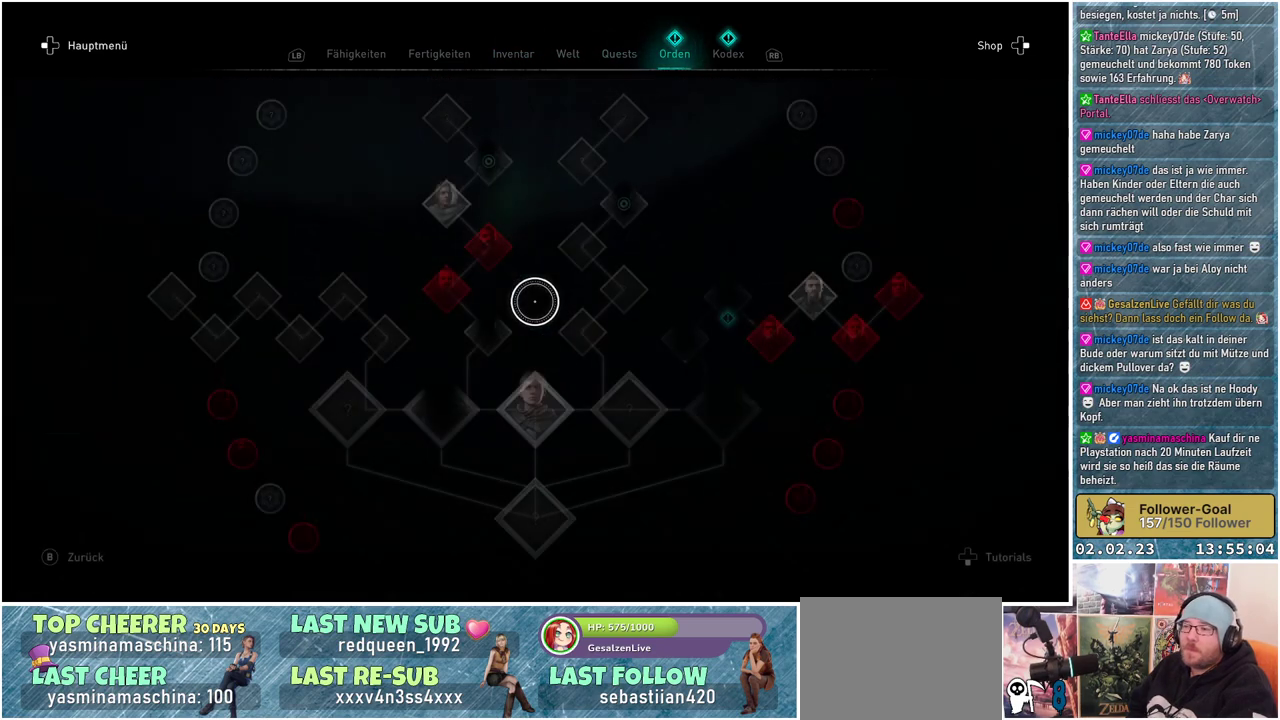
{"buttons": [], "left_stick": "center", "right_stick": "center", "events": []}
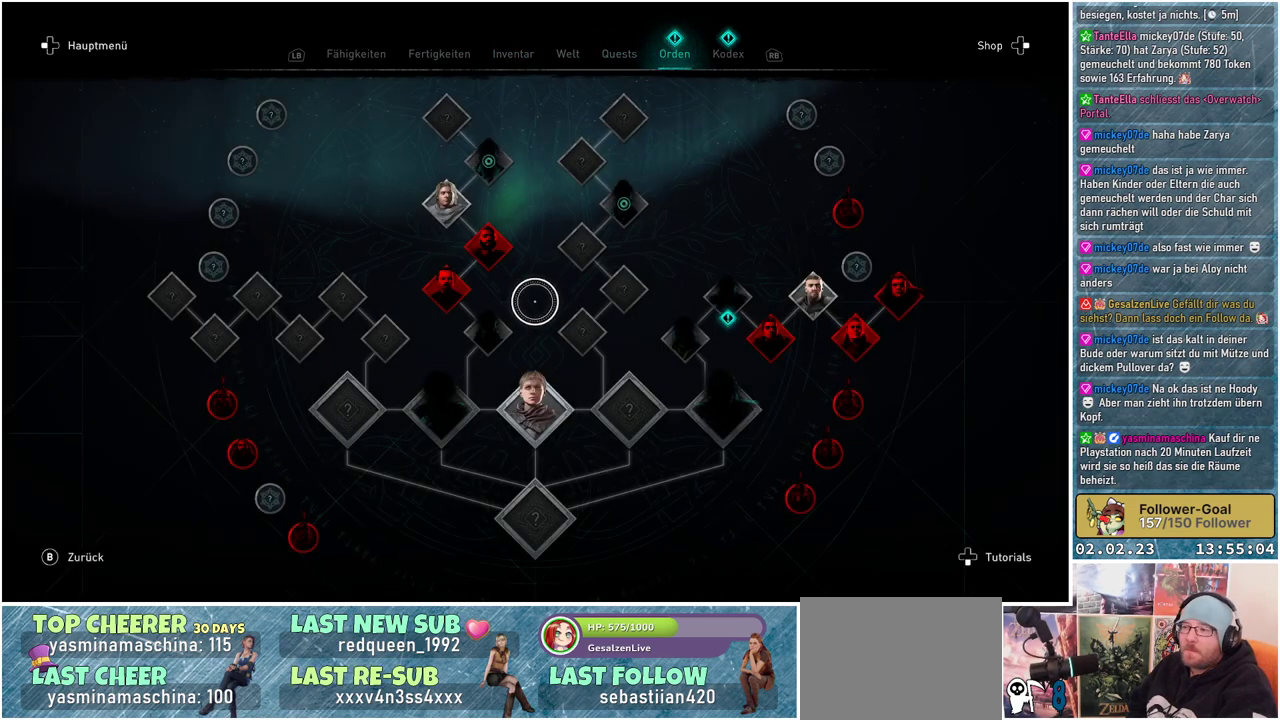
{"buttons": [], "left_stick": "right", "right_stick": "center", "events": [[334, "left_stick", "right"]]}
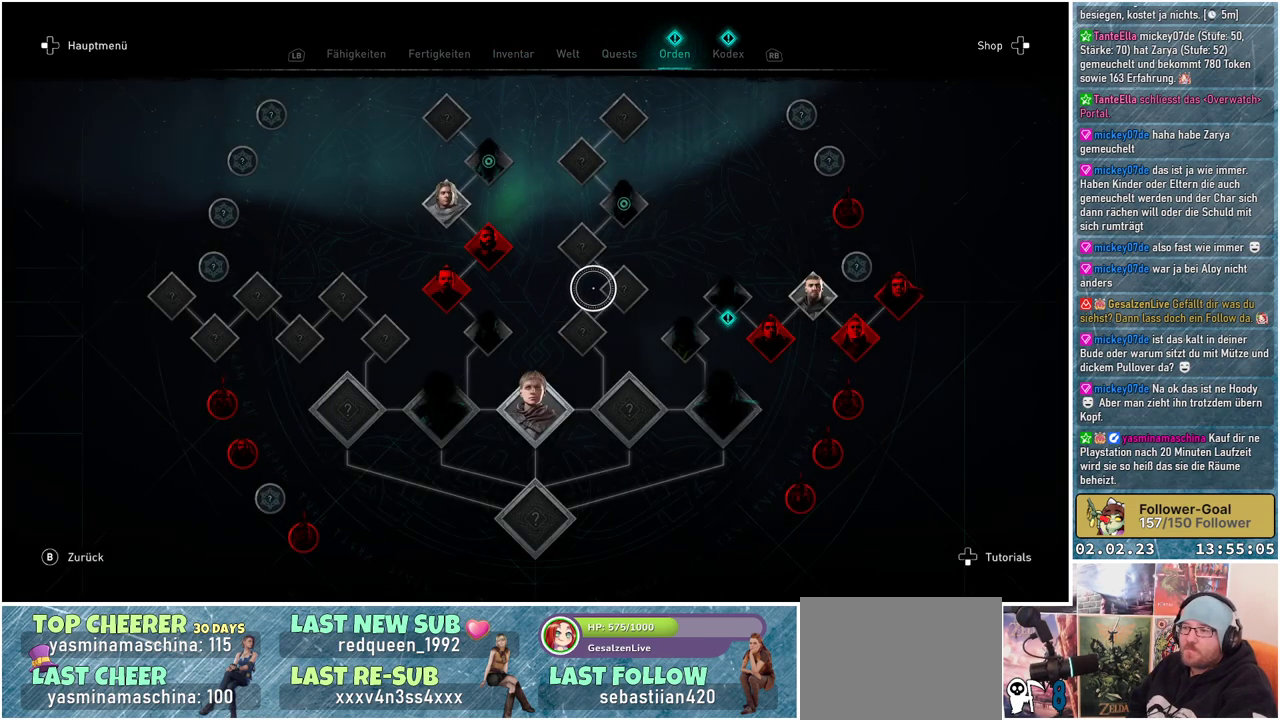
{"buttons": [], "left_stick": "down-left", "right_stick": "center", "events": [[367, "left_stick", "down-right"], [484, "left_stick", "down-left"]]}
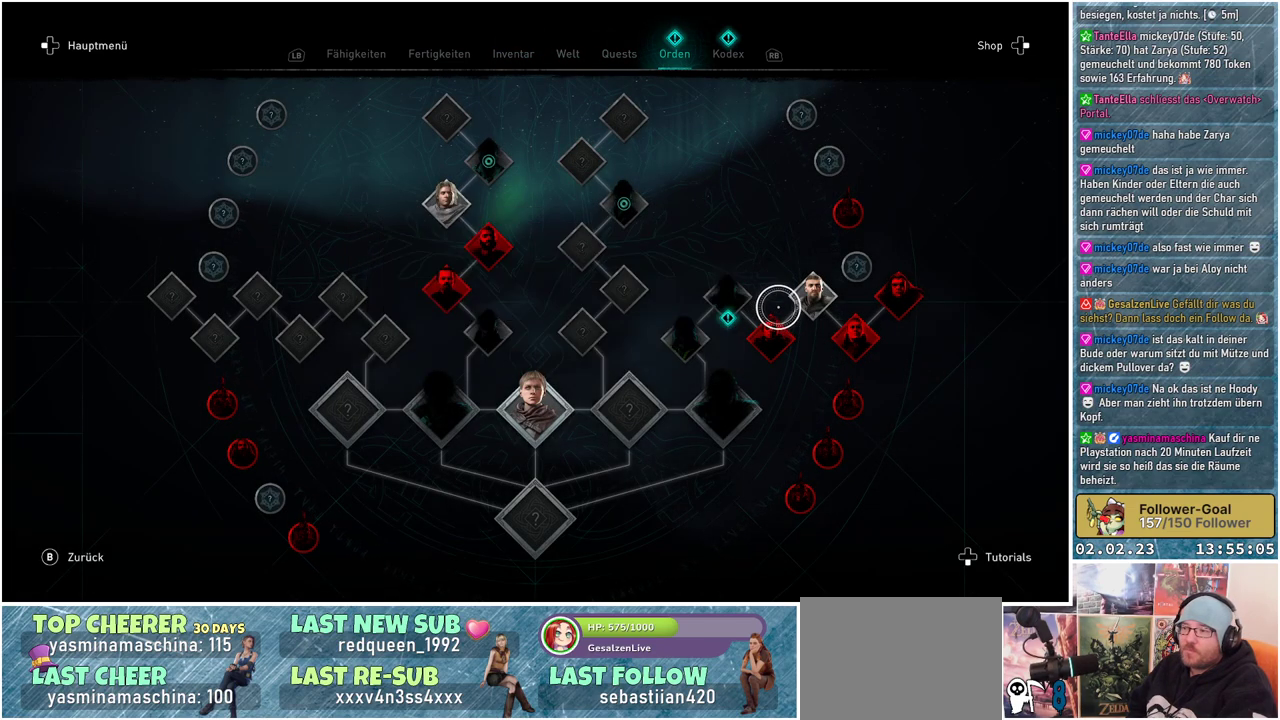
{"buttons": [], "left_stick": "center", "right_stick": "center", "events": [[84, "left_stick", "left"], [284, "left_stick", "center"], [401, "A", "down"], [484, "A", "up"]]}
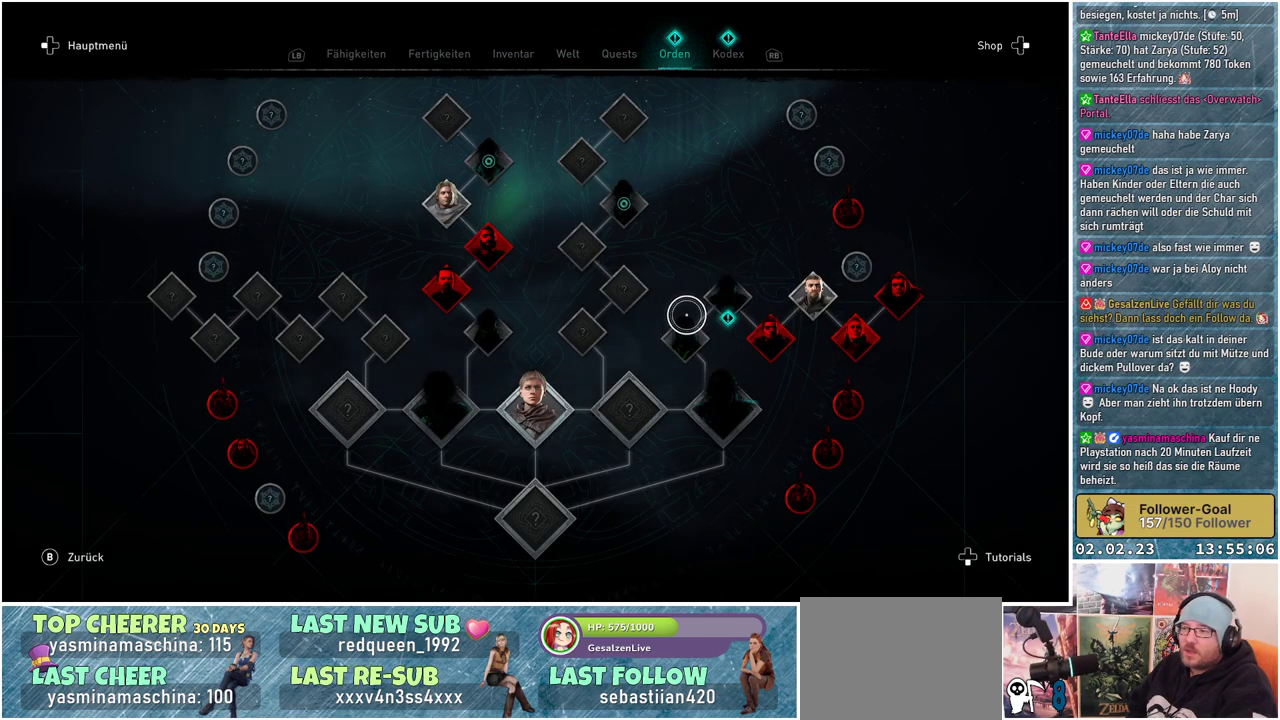
{"buttons": [], "left_stick": "center", "right_stick": "center", "events": [[83, "left_stick", "right"], [250, "left_stick", "center"], [283, "A", "down"], [384, "A", "up"]]}
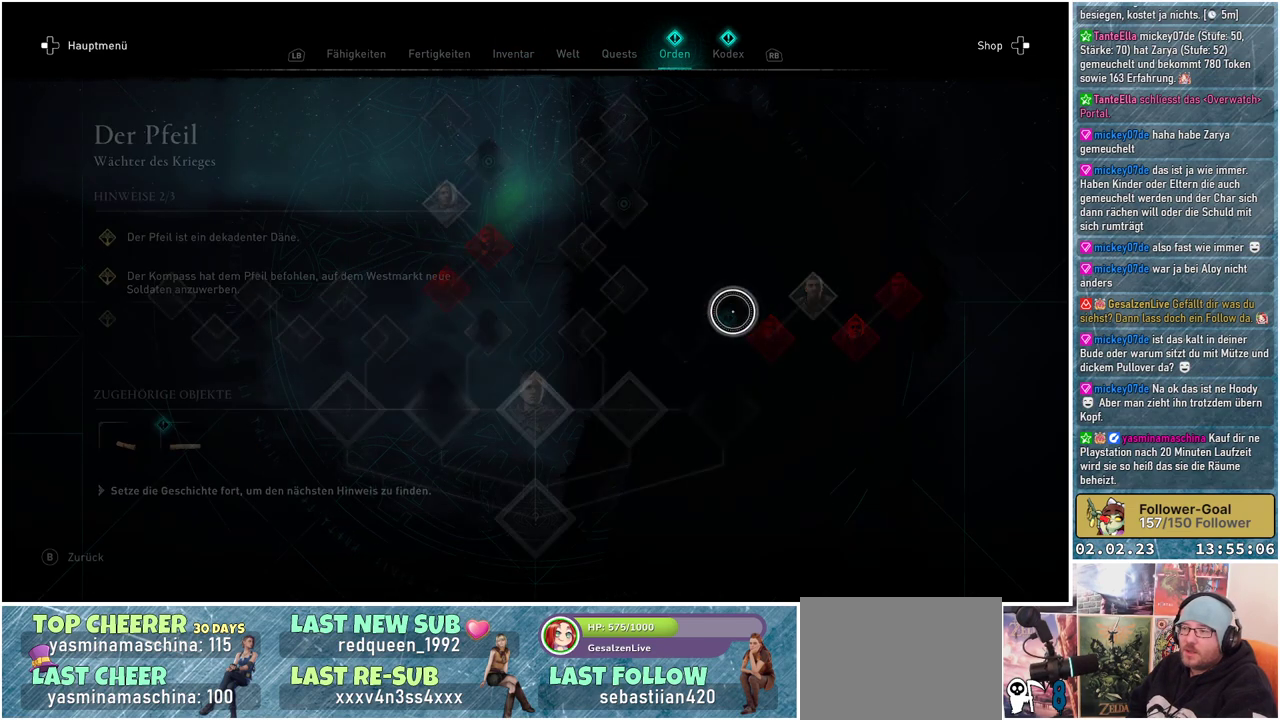
{"buttons": [], "left_stick": "left", "right_stick": "center", "events": [[451, "left_stick", "left"]]}
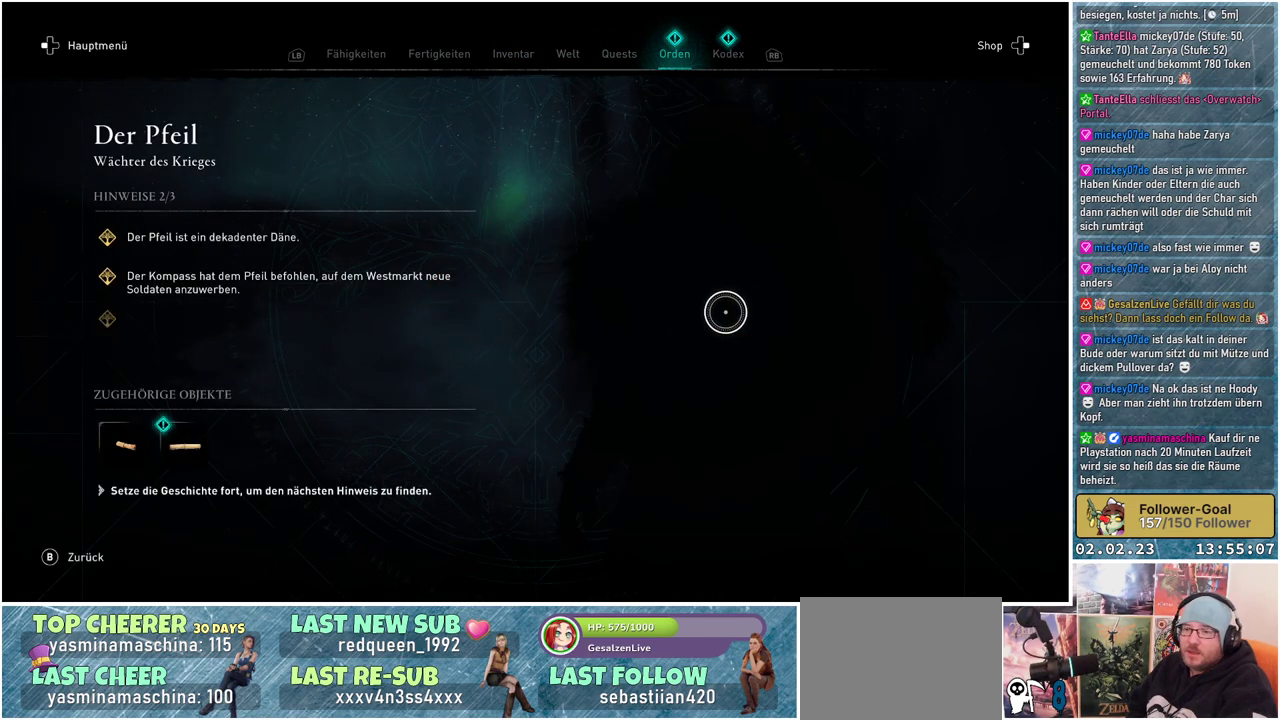
{"buttons": [], "left_stick": "left", "right_stick": "center", "events": []}
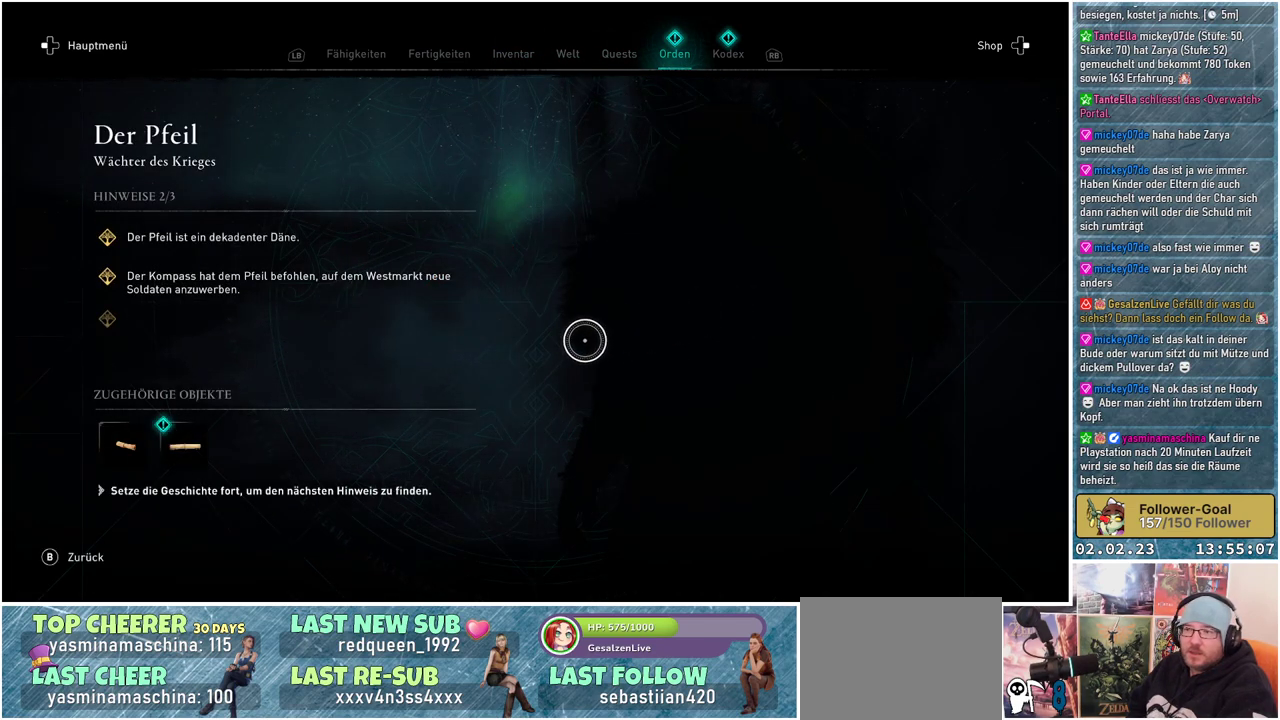
{"buttons": [], "left_stick": "left", "right_stick": "center", "events": []}